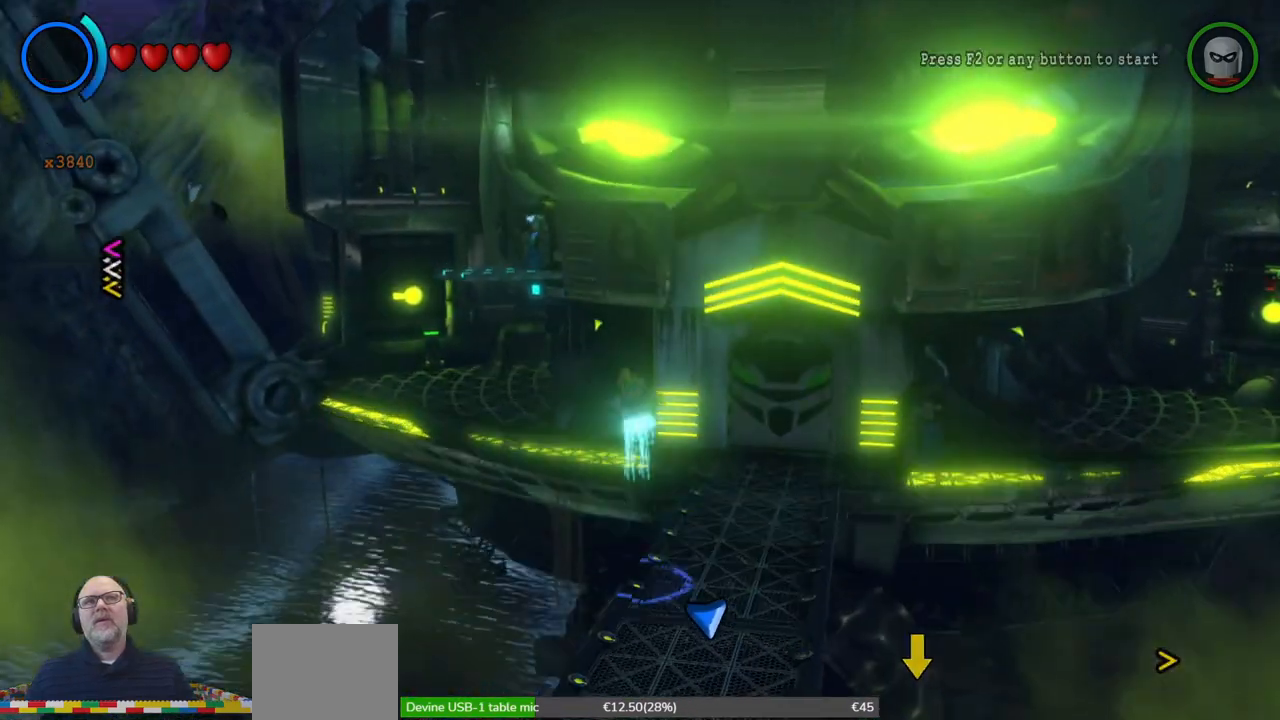
Gameplay with a controller (Xbox layout); each line is a JSON object with the inputs held at the frame after it. "events" lists button and stick changes between this image and that frame as [ms after this image, input, new state], when the widget could be followed in between. Not read: HOME L2 R2 right_stick.
{"buttons": ["A"], "left_stick": "left", "events": [[500, "left_stick", "left"]]}
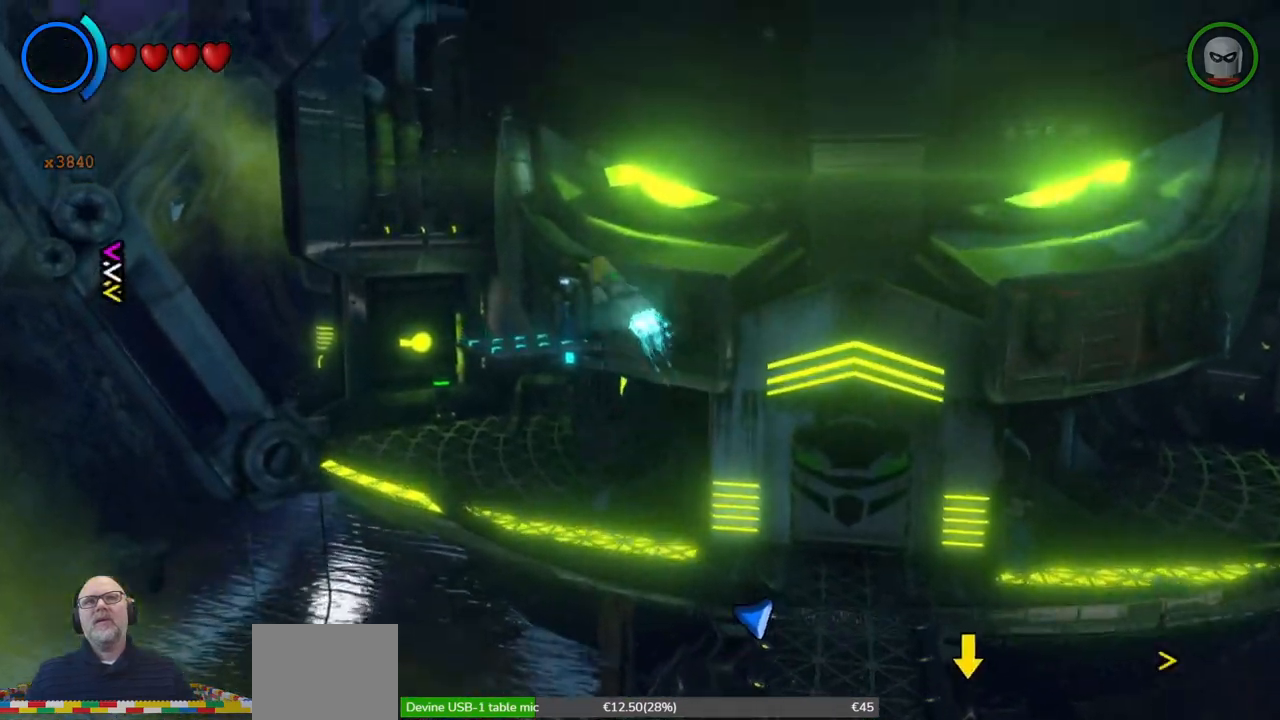
{"buttons": ["A"], "left_stick": "left"}
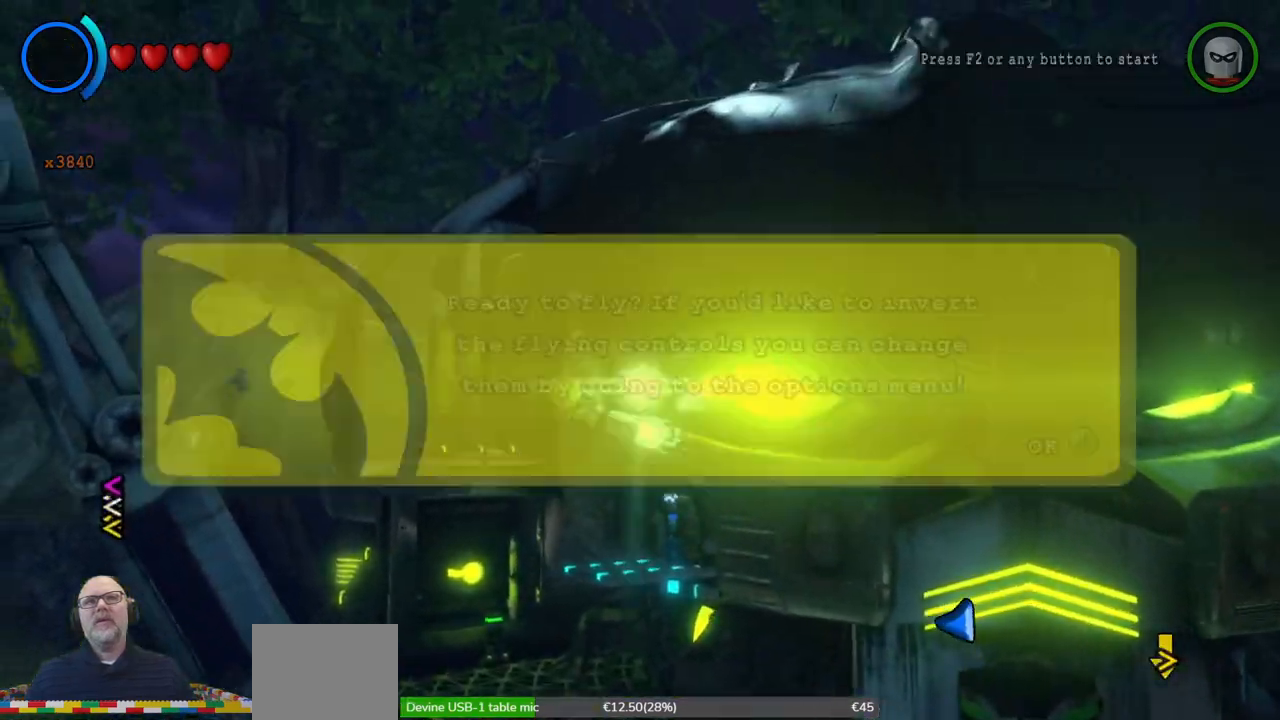
{"buttons": ["A"], "left_stick": "left", "events": []}
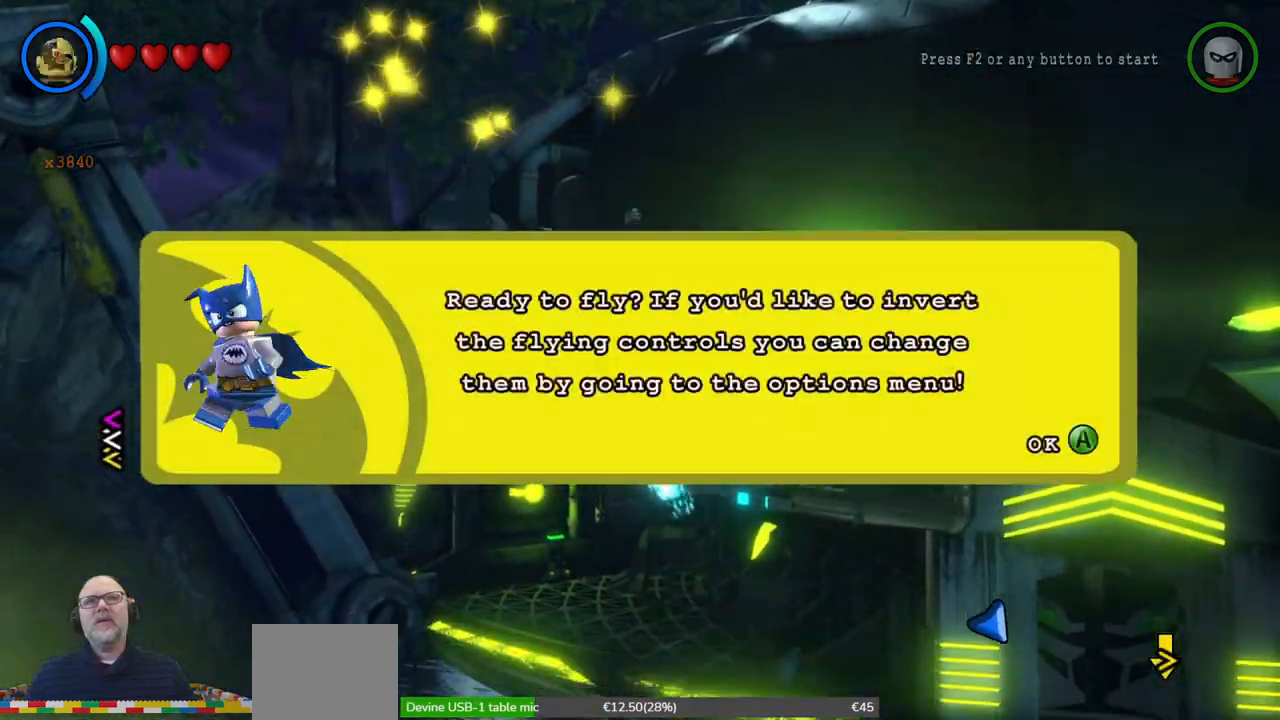
{"buttons": [], "left_stick": "center"}
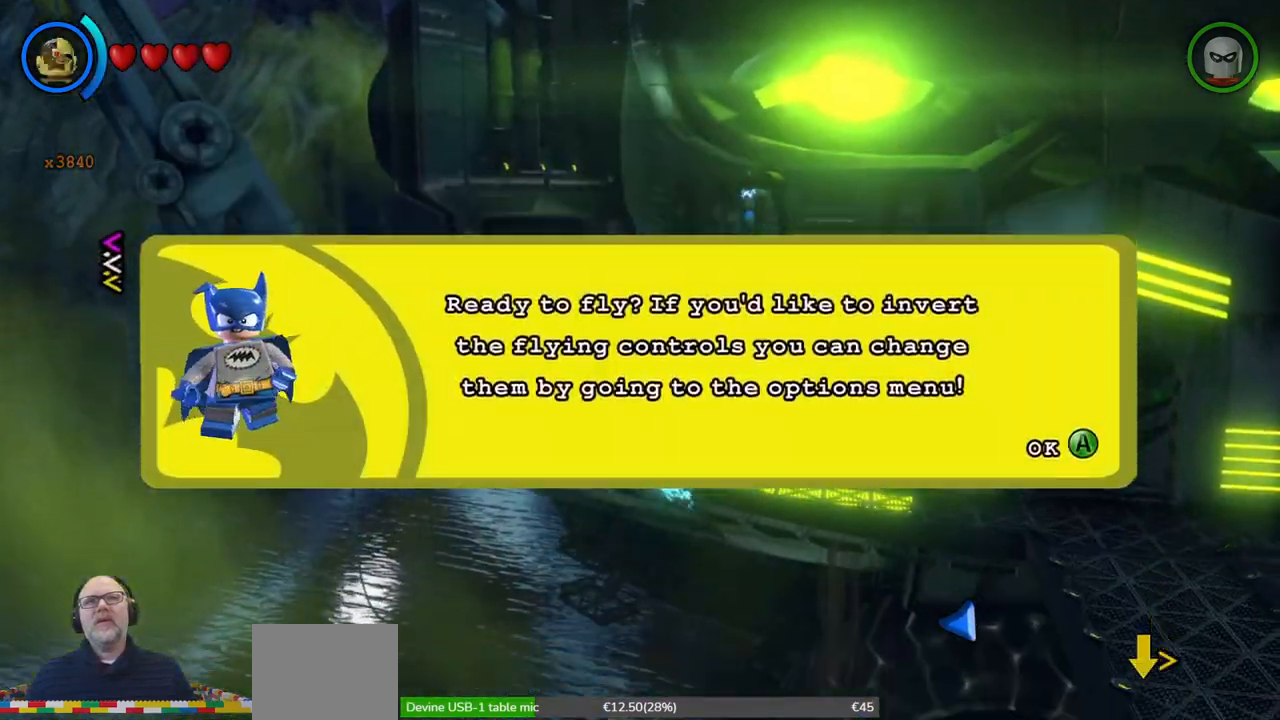
{"buttons": [], "left_stick": "center", "events": []}
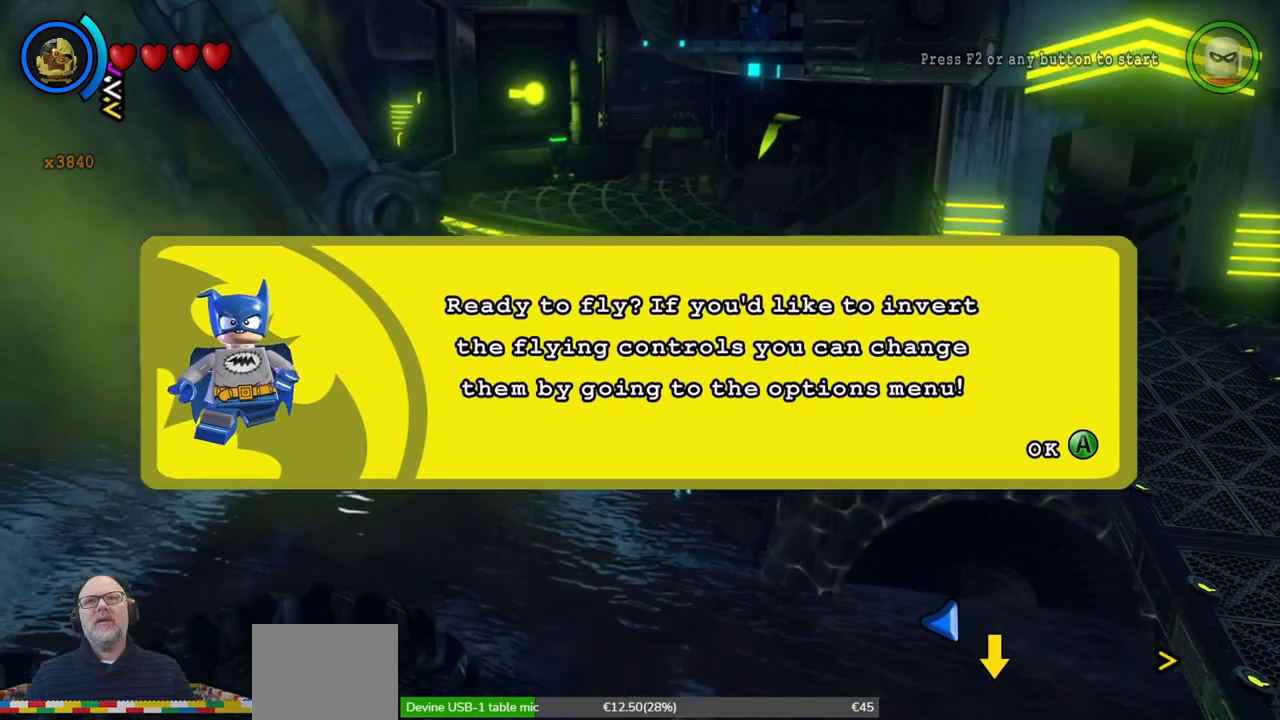
{"buttons": [], "left_stick": "center", "events": []}
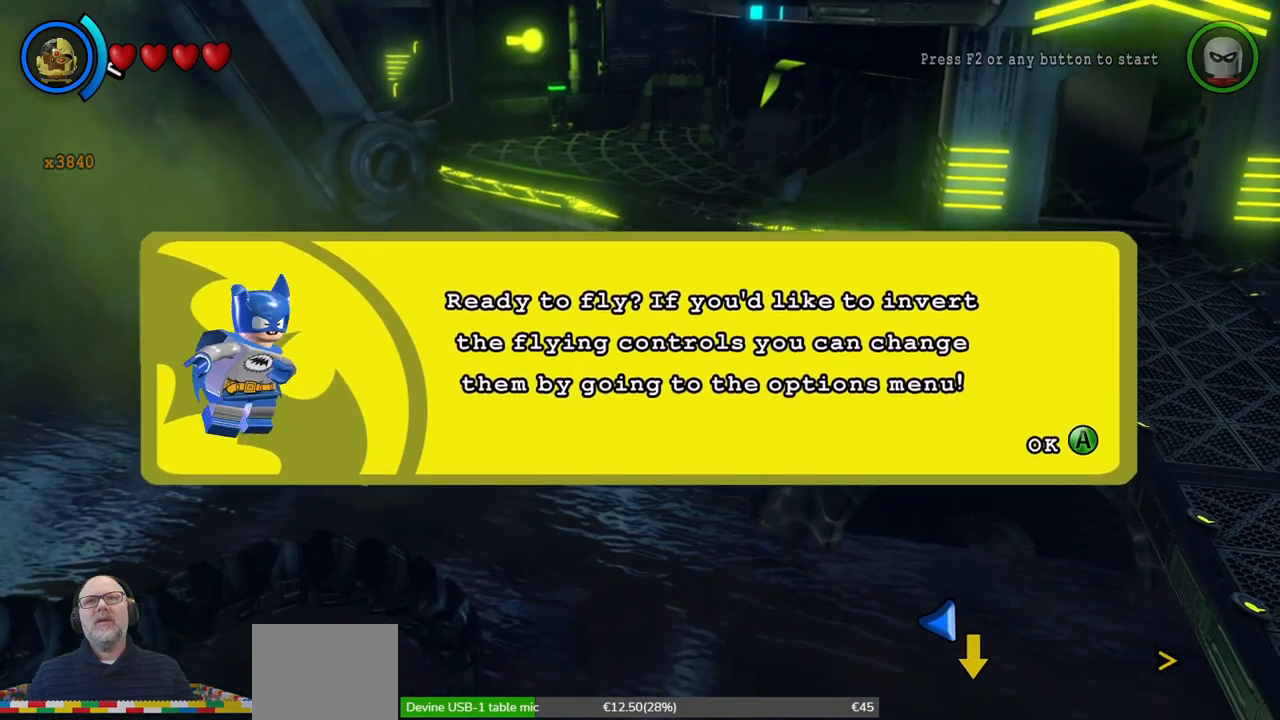
{"buttons": [], "left_stick": "center", "events": []}
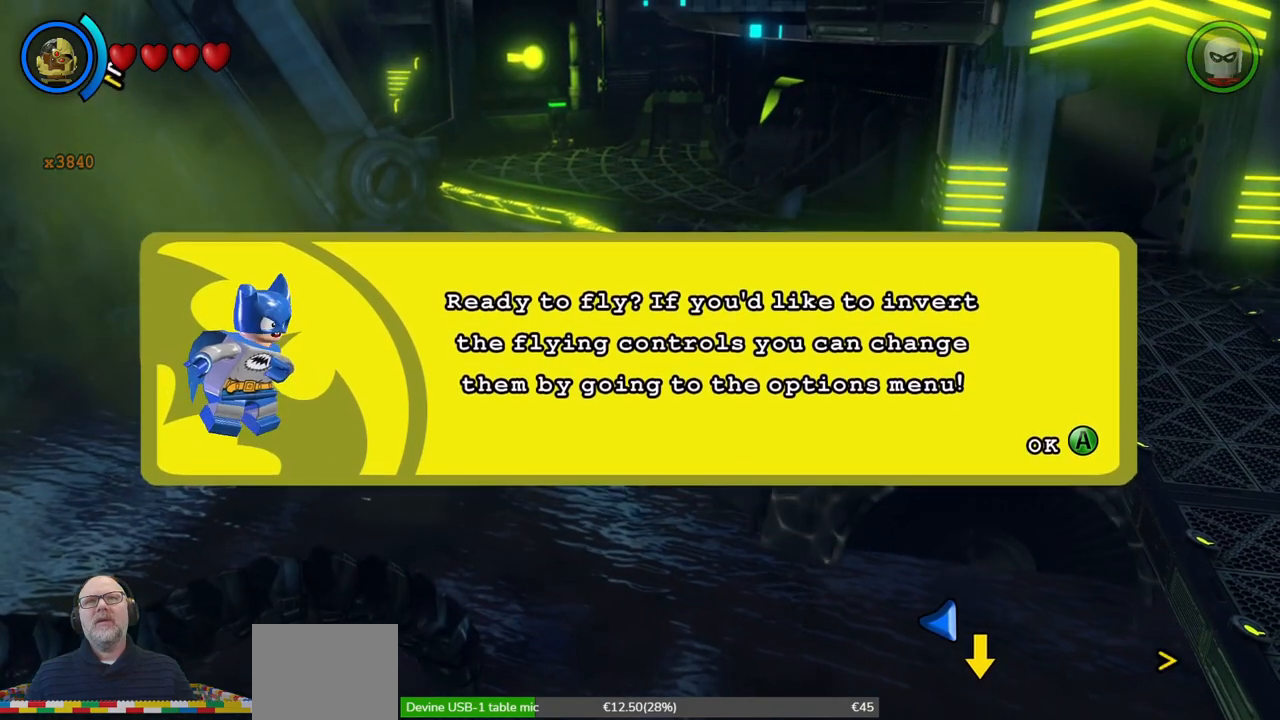
{"buttons": [], "left_stick": "center", "events": []}
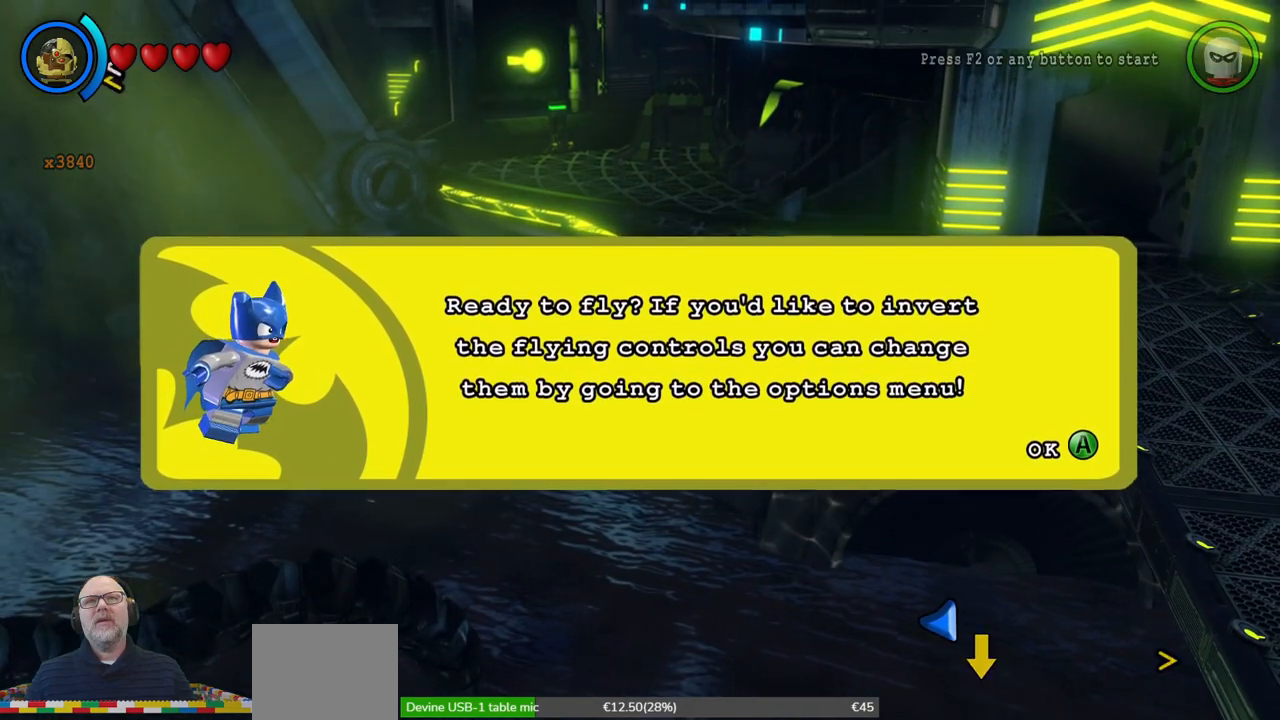
{"buttons": [], "left_stick": "center", "events": []}
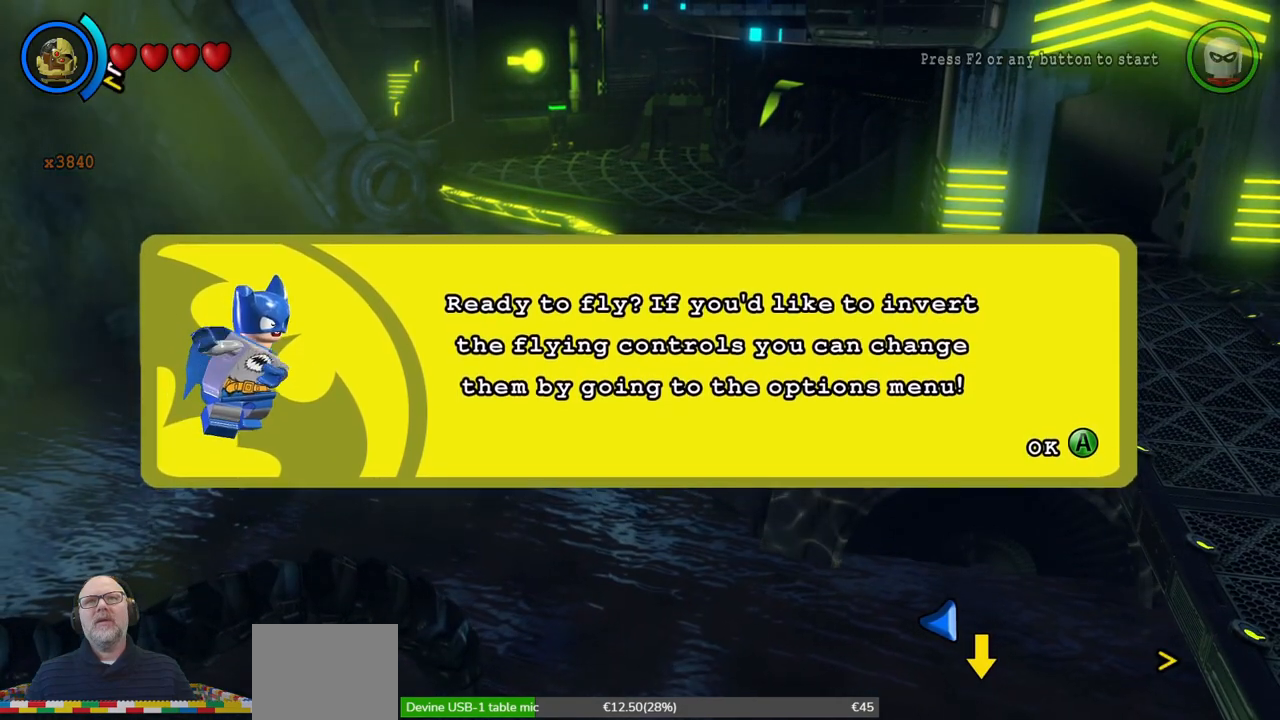
{"buttons": [], "left_stick": "center", "events": []}
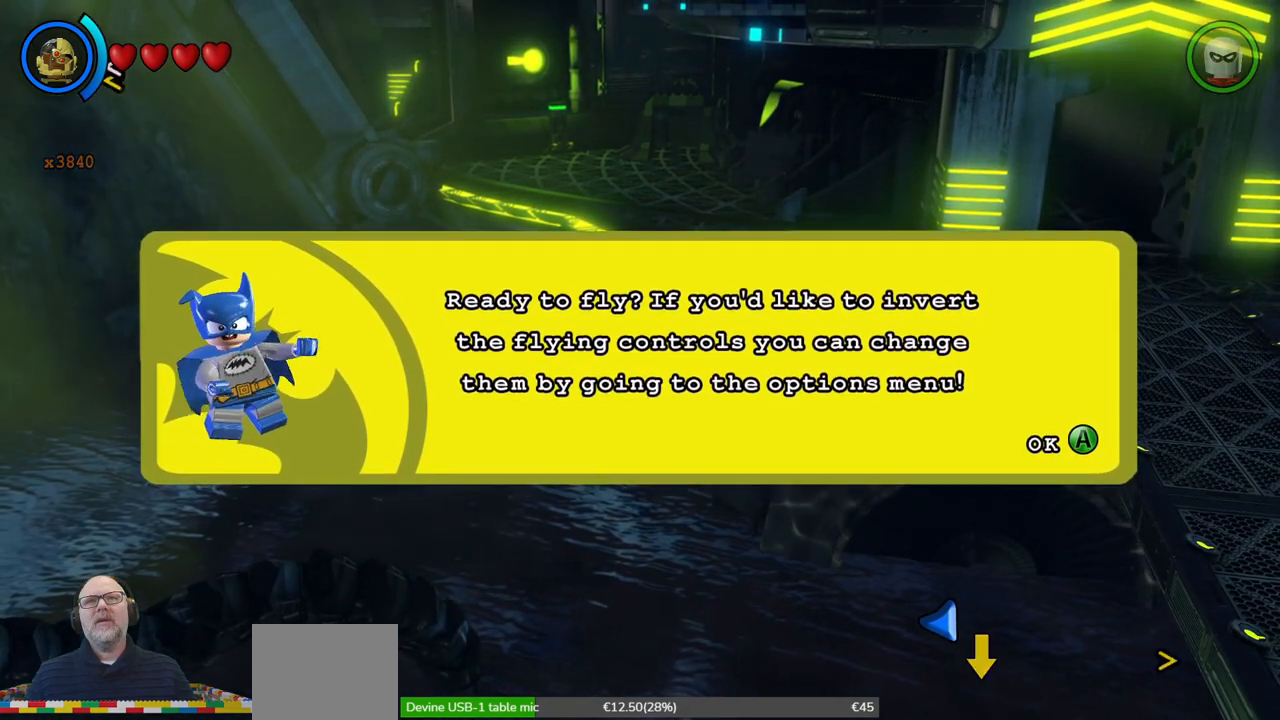
{"buttons": [], "left_stick": "center", "events": []}
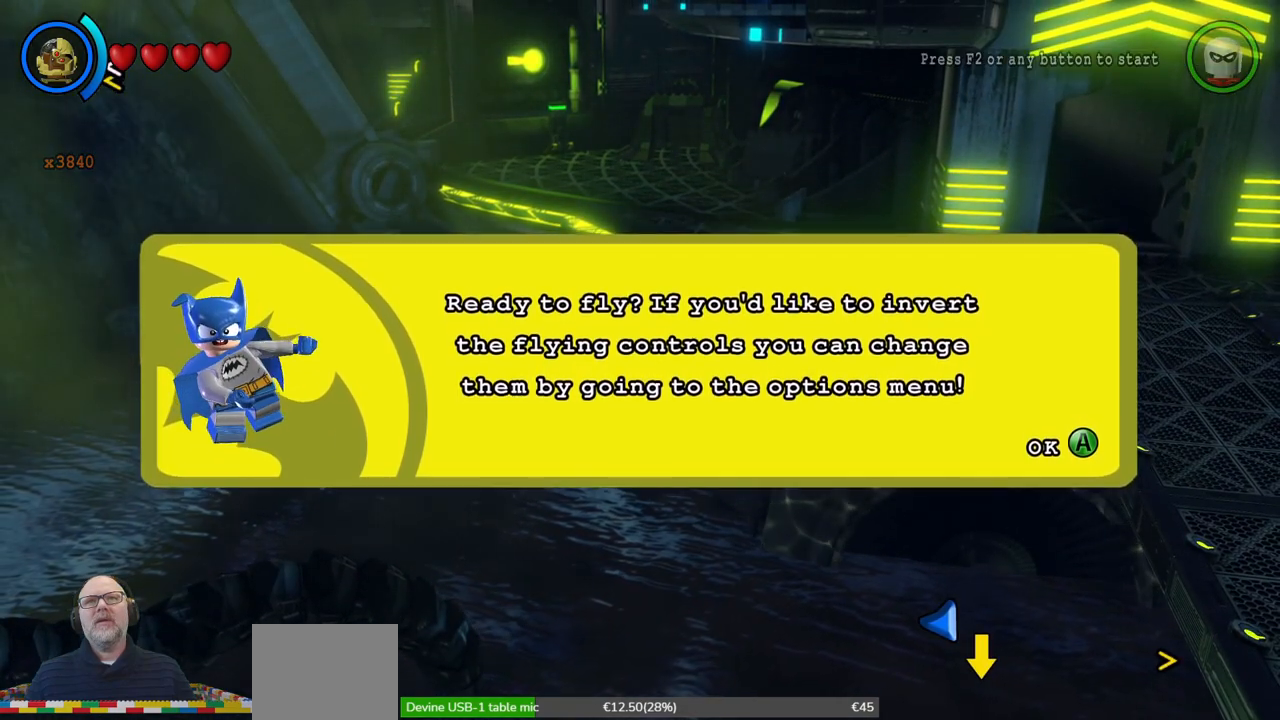
{"buttons": [], "left_stick": "center", "events": []}
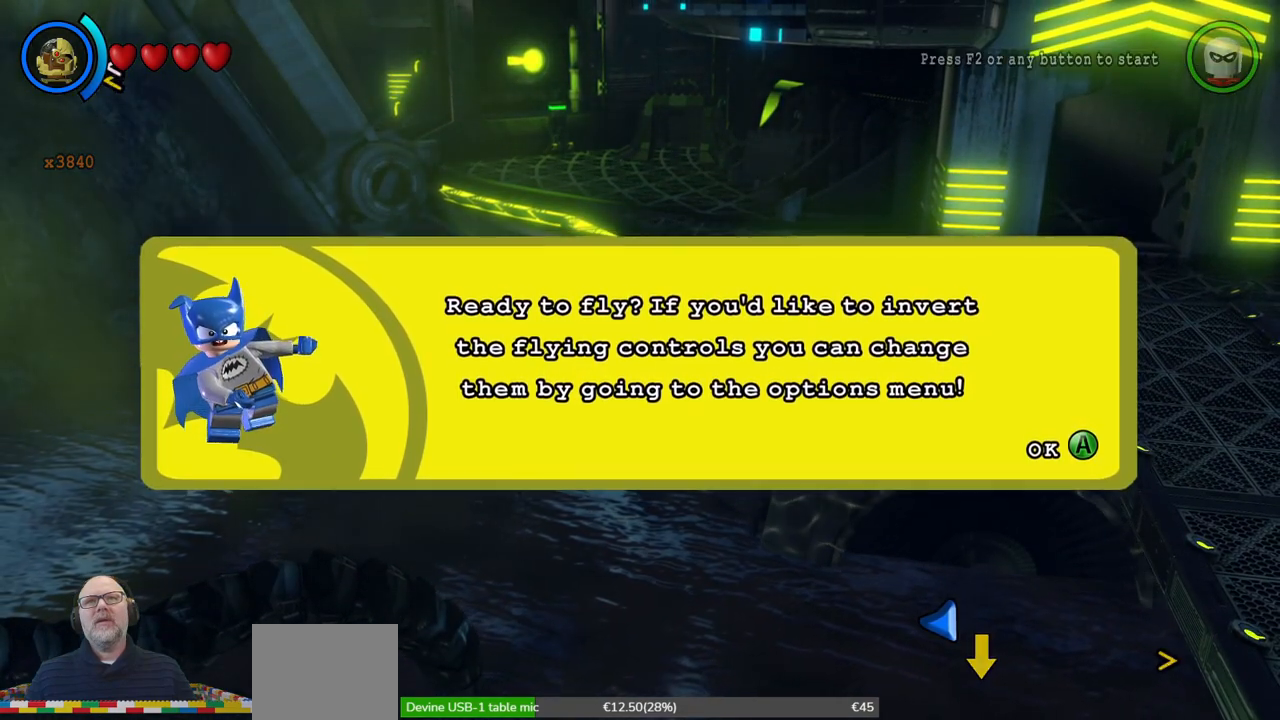
{"buttons": [], "left_stick": "center", "events": []}
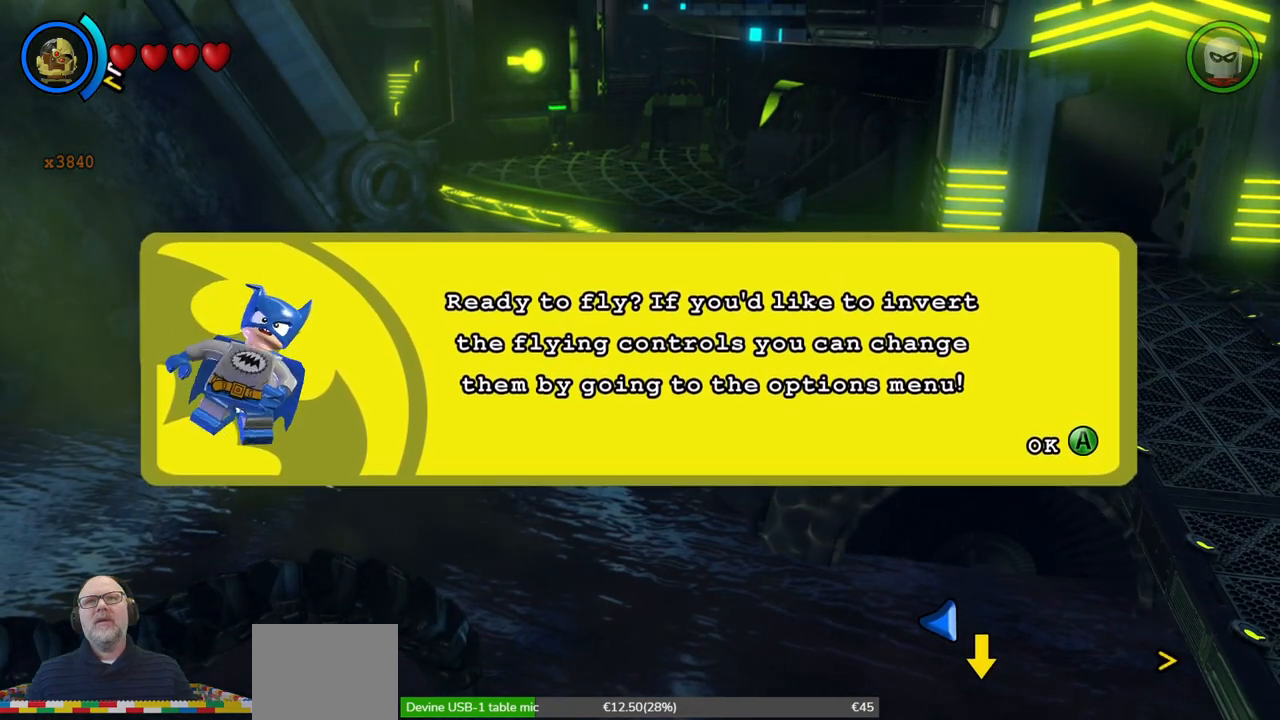
{"buttons": [], "left_stick": "center", "events": [[67, "A", "down"], [167, "A", "up"]]}
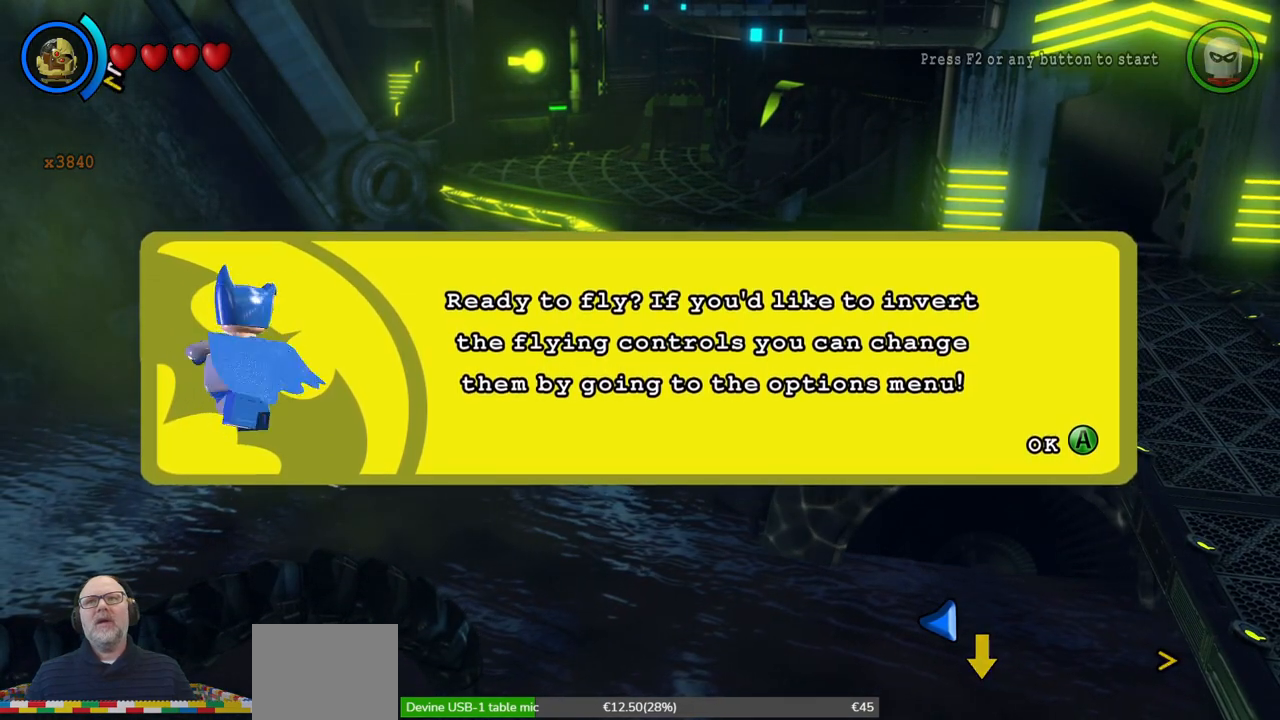
{"buttons": [], "left_stick": "center", "events": [[300, "A", "down"], [400, "A", "up"]]}
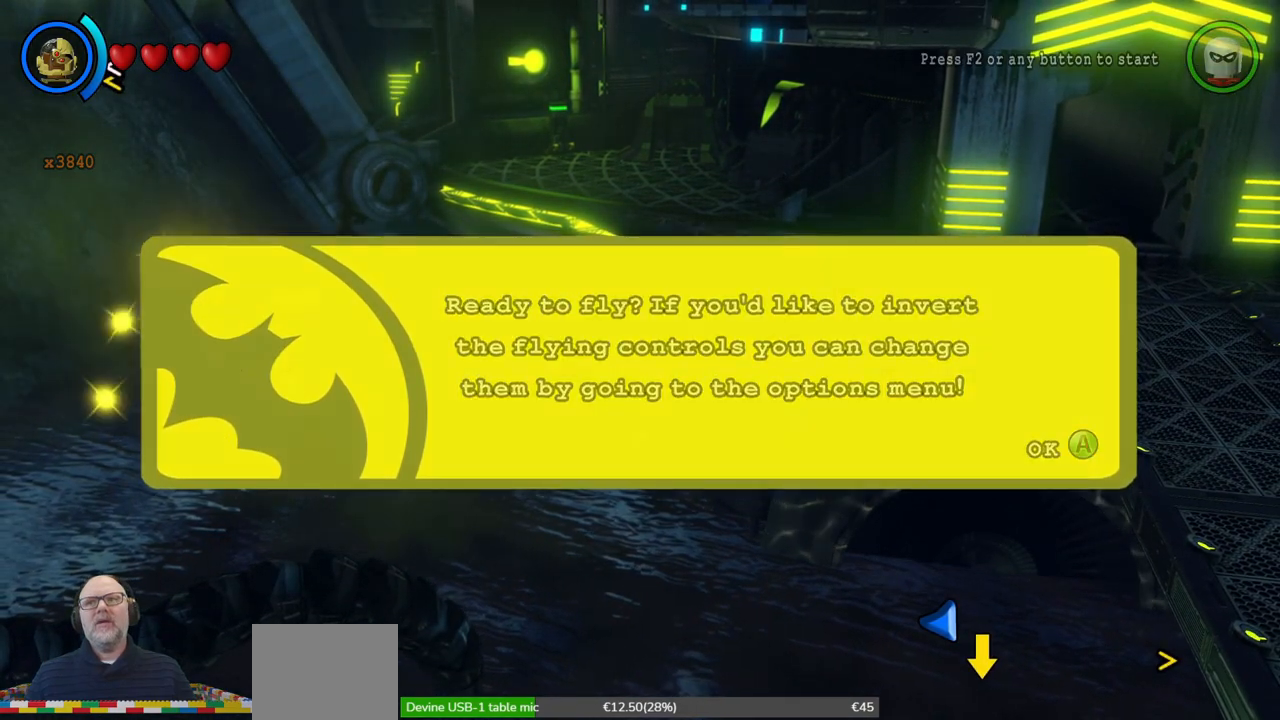
{"buttons": [], "left_stick": "center", "events": []}
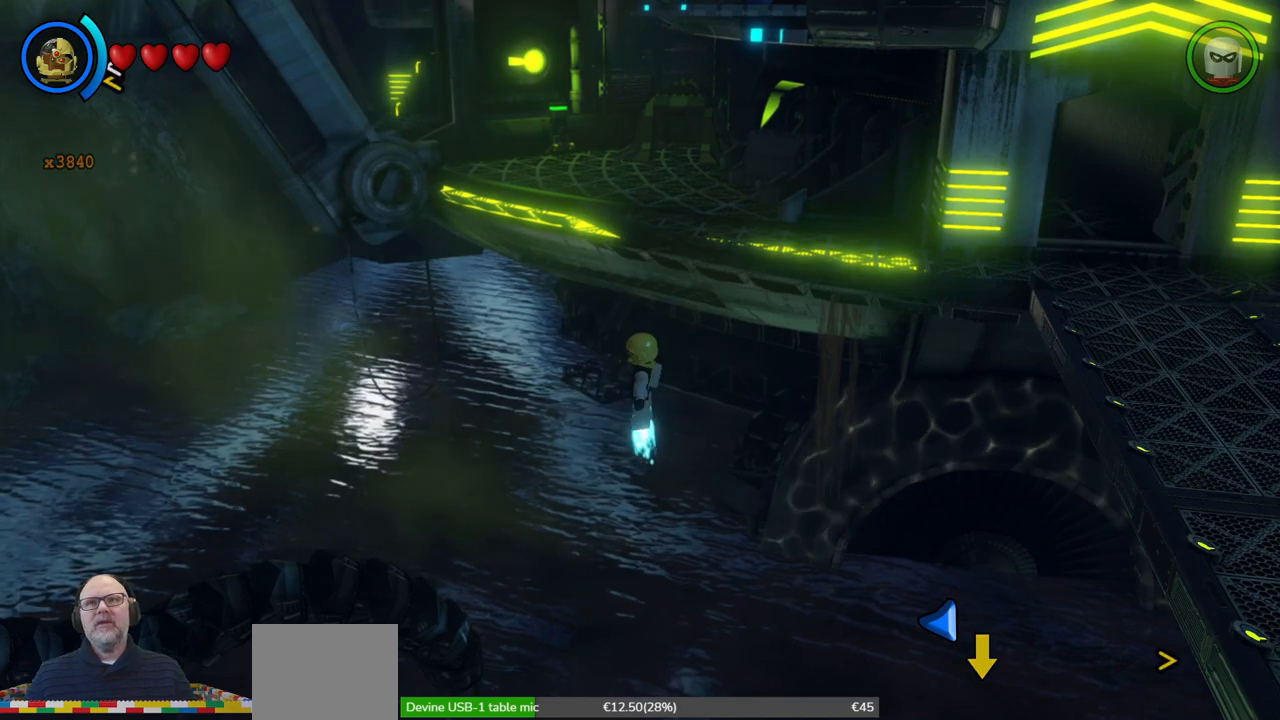
{"buttons": ["A"], "left_stick": "center", "events": [[33, "A", "down"], [200, "A", "up"], [300, "A", "down"]]}
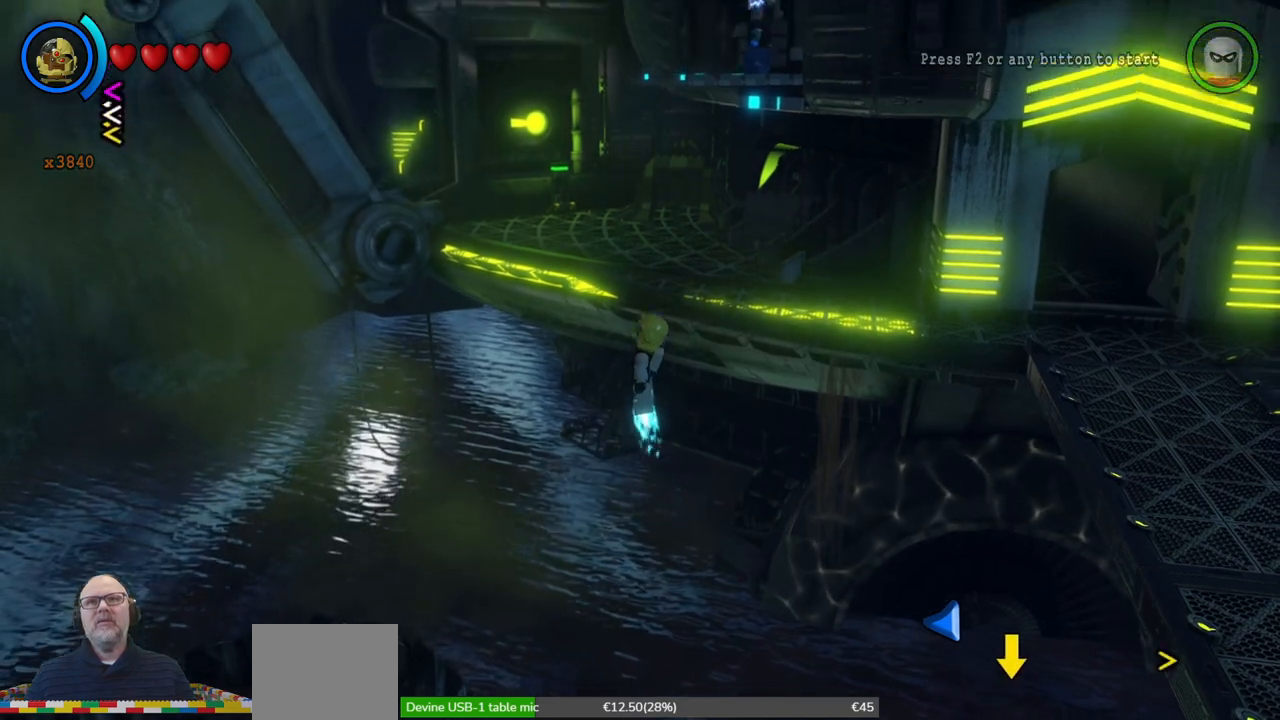
{"buttons": ["A"], "left_stick": "down-left", "events": [[100, "left_stick", "left"], [167, "left_stick", "down-left"]]}
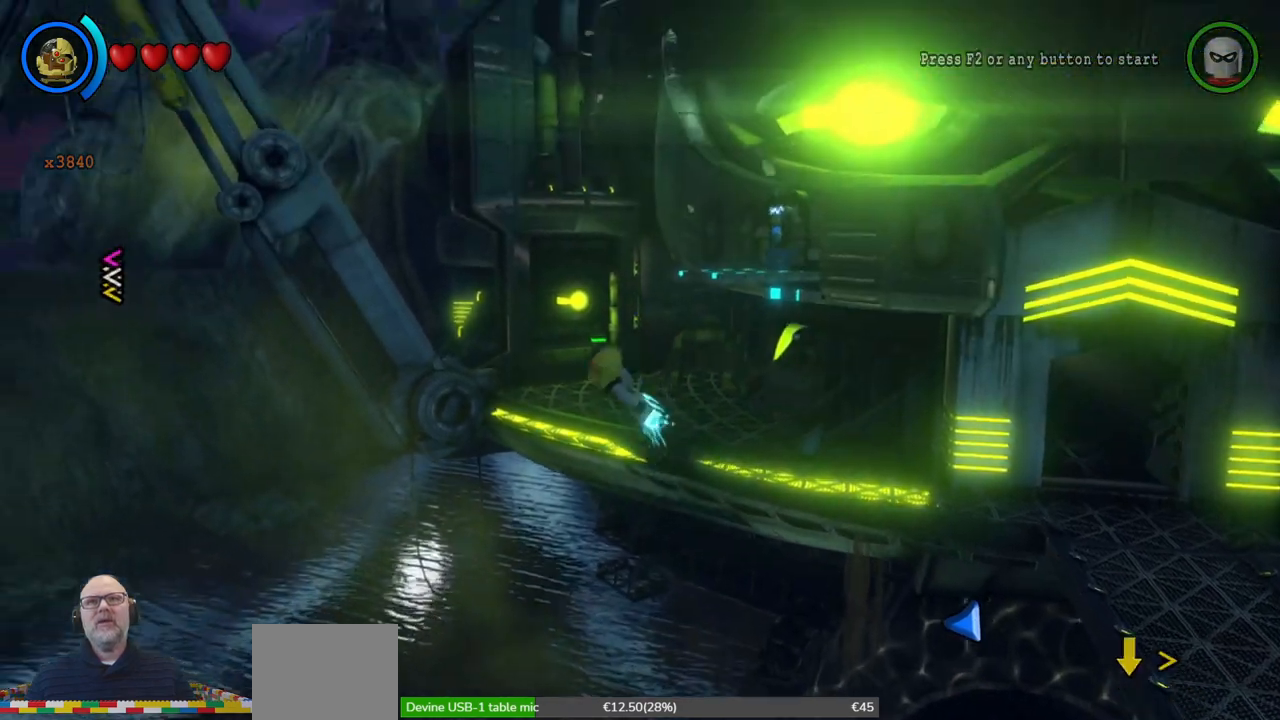
{"buttons": ["A"], "left_stick": "left", "events": [[133, "left_stick", "left"]]}
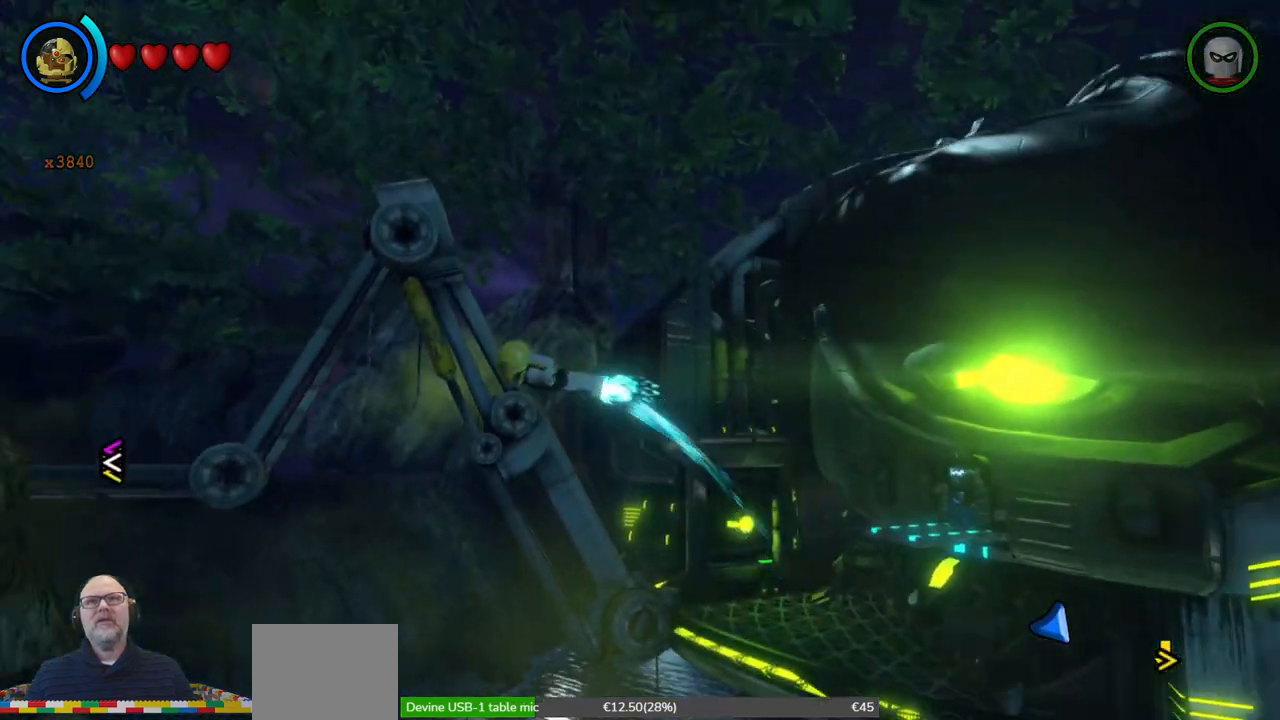
{"buttons": ["A"], "left_stick": "left", "events": []}
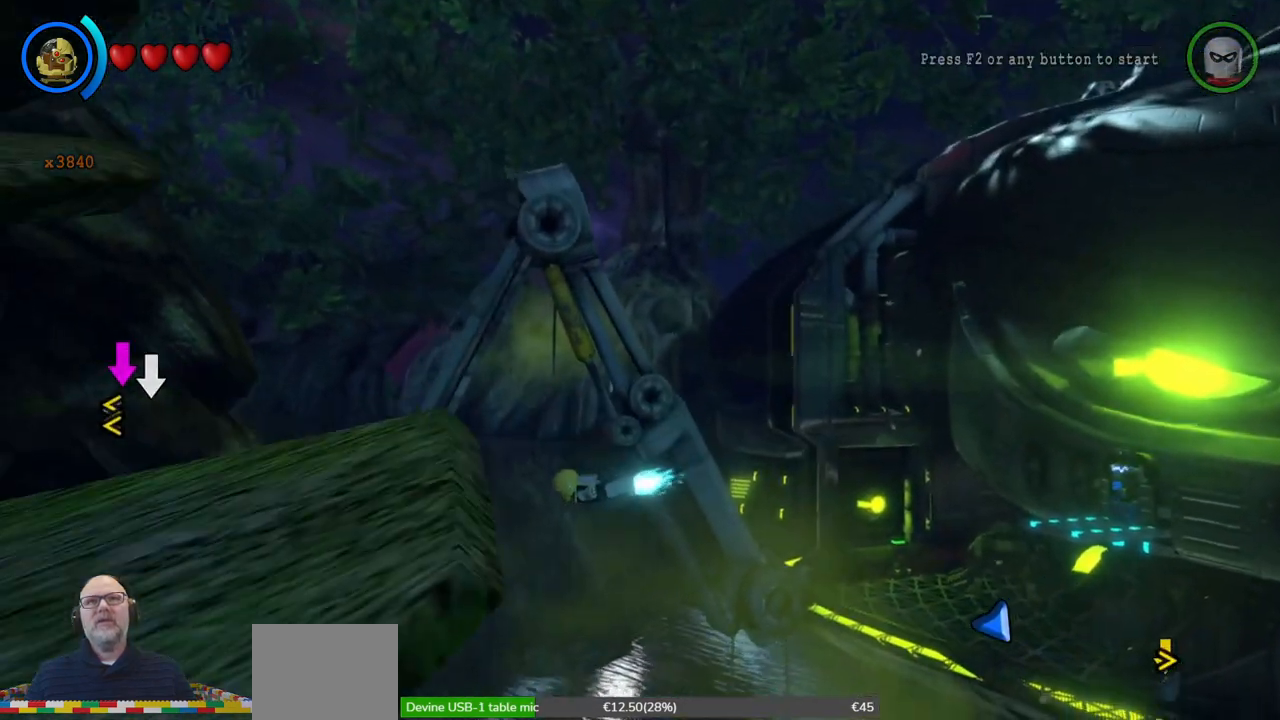
{"buttons": [], "left_stick": "left", "events": [[267, "A", "up"], [267, "left_stick", "down"], [467, "left_stick", "left"]]}